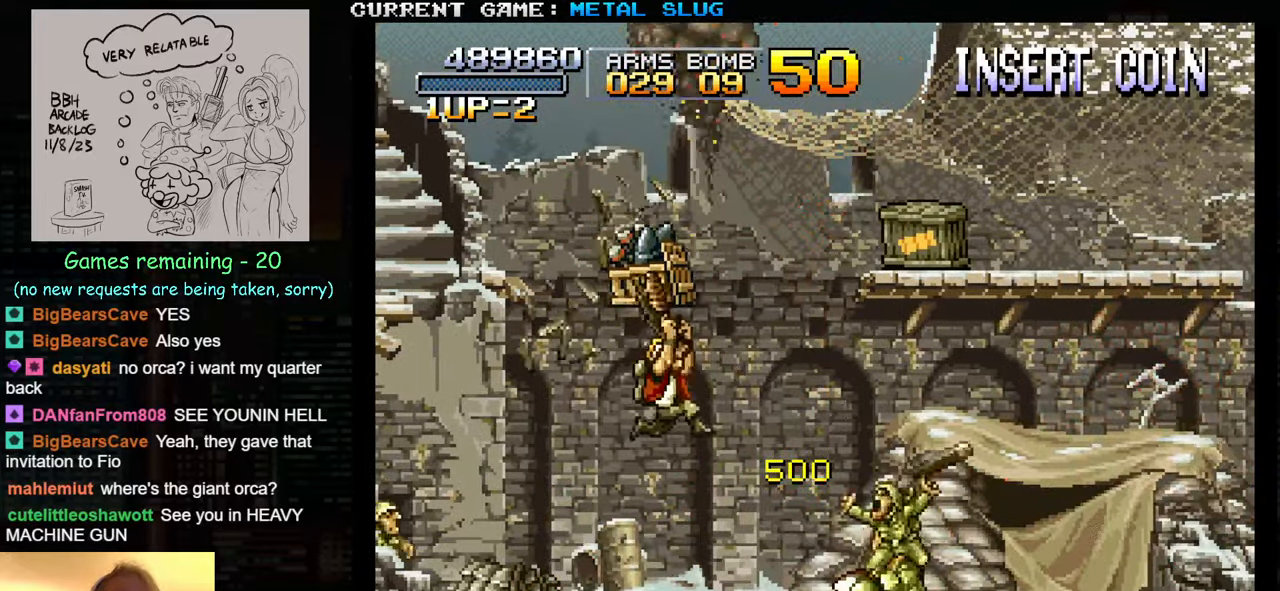
Gameplay with a controller (arcade stick); each line is a JSON object with the inputs held at the frame after it. "events" lists button and stick changes between this image and that frame as [ms after this image, input, new state], when the widget could be followed in between. Not read: L3 R3.
{"buttons": ["SQUARE"], "left_stick": "left", "events": [[34, "left_stick", "right"], [217, "left_stick", "center"], [284, "left_stick", "left"], [450, "SQUARE", "down"]]}
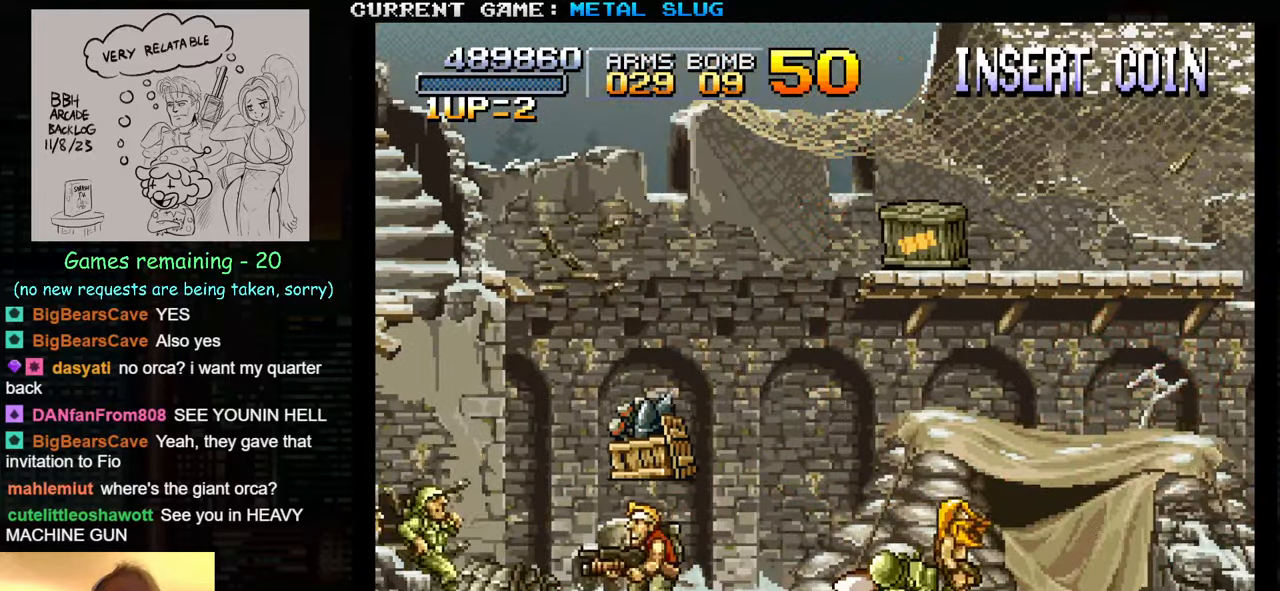
{"buttons": [], "left_stick": "right", "events": [[17, "SQUARE", "up"], [34, "left_stick", "center"], [117, "SQUARE", "down"], [200, "SQUARE", "up"], [333, "left_stick", "right"]]}
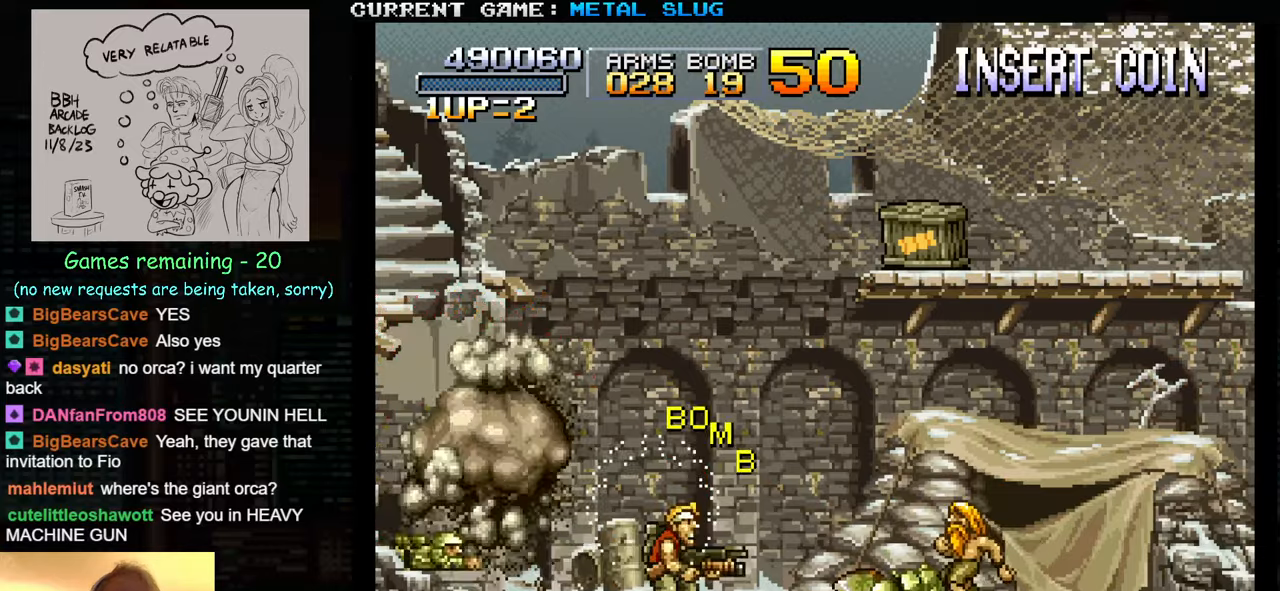
{"buttons": [], "left_stick": "right", "events": []}
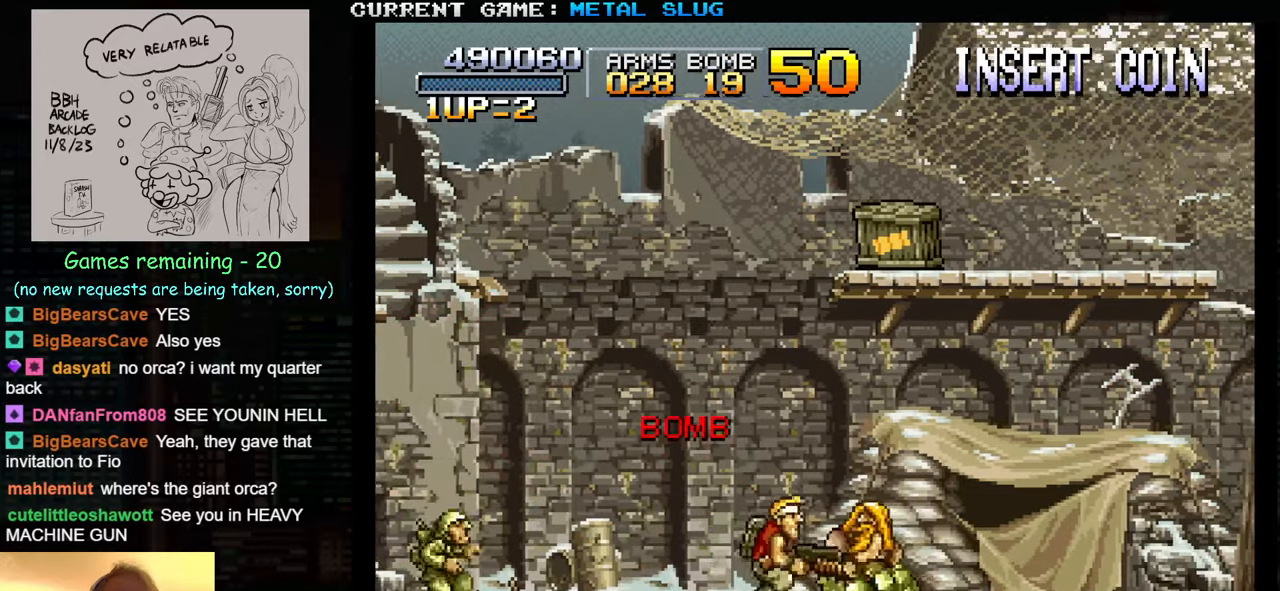
{"buttons": [], "left_stick": "left", "events": [[166, "left_stick", "up-right"], [266, "SQUARE", "down"], [316, "SQUARE", "up"], [400, "left_stick", "up-left"], [450, "left_stick", "left"]]}
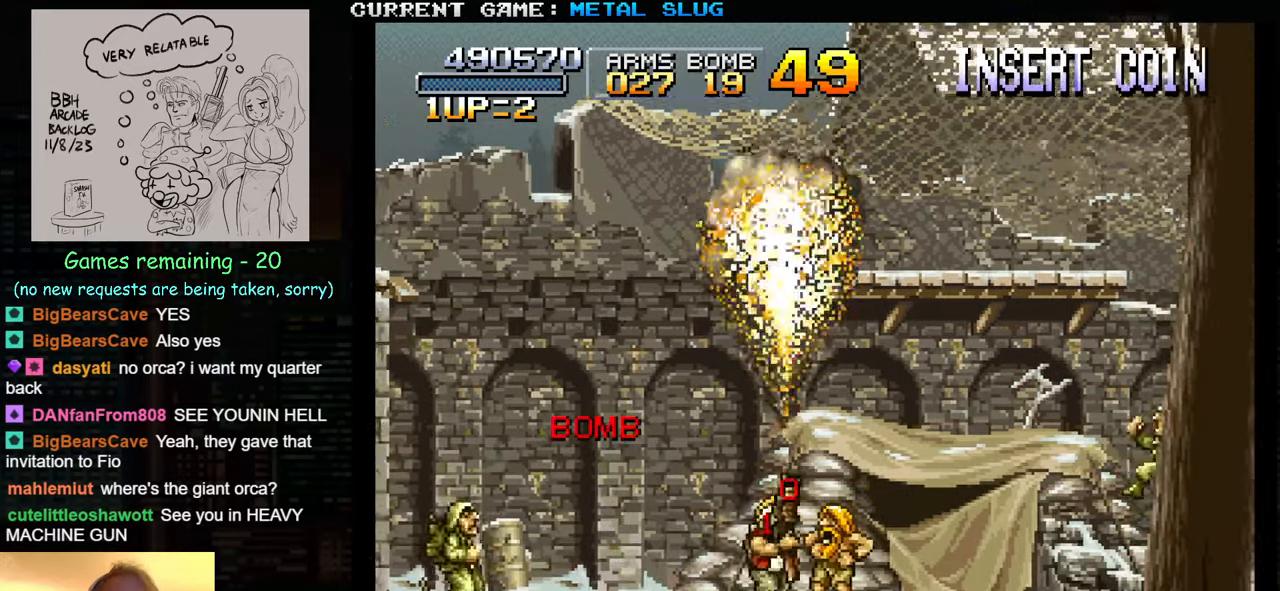
{"buttons": ["SQUARE"], "left_stick": "center", "events": [[233, "left_stick", "center"], [283, "SQUARE", "down"], [333, "SQUARE", "up"], [450, "SQUARE", "down"]]}
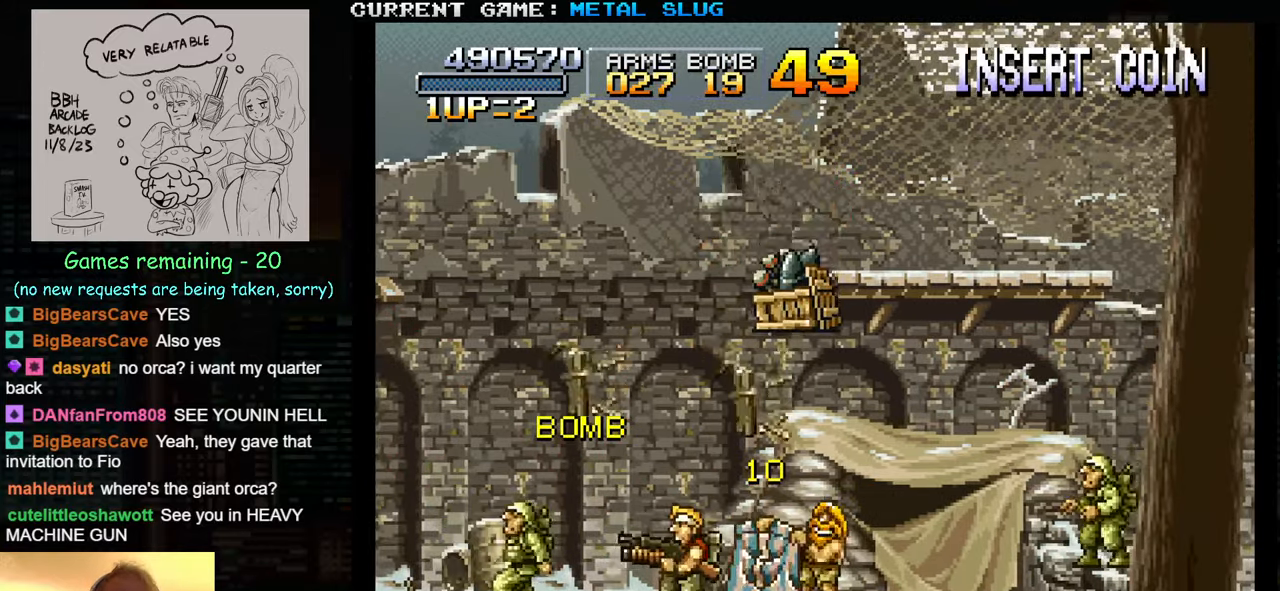
{"buttons": [], "left_stick": "right", "events": [[16, "SQUARE", "up"], [216, "left_stick", "right"]]}
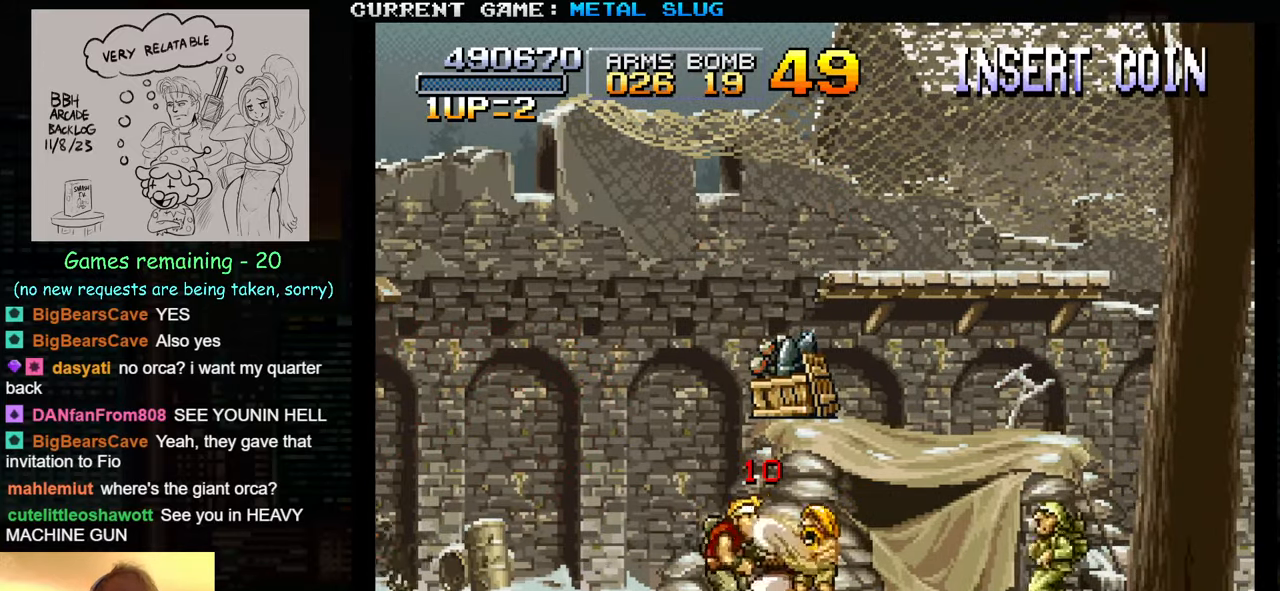
{"buttons": ["TRIANGLE"], "left_stick": "center", "events": [[150, "SQUARE", "down"], [200, "SQUARE", "up"], [266, "left_stick", "center"], [316, "SQUARE", "down"], [350, "SQUARE", "up"], [450, "TRIANGLE", "down"]]}
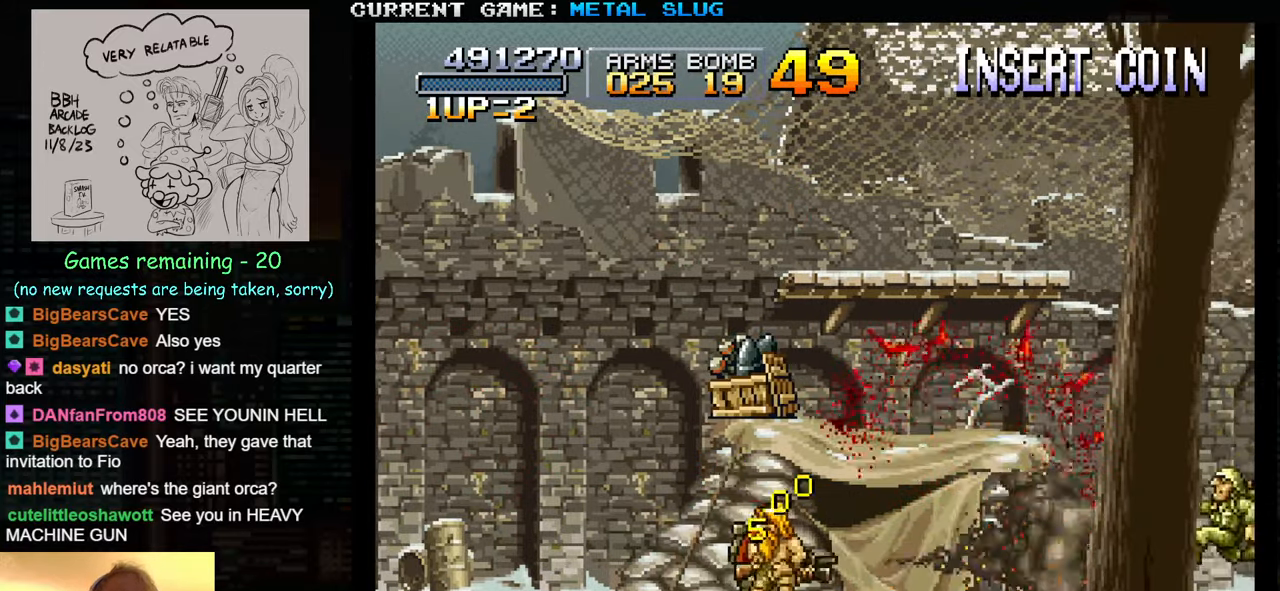
{"buttons": [], "left_stick": "right", "events": [[66, "TRIANGLE", "up"], [383, "left_stick", "right"]]}
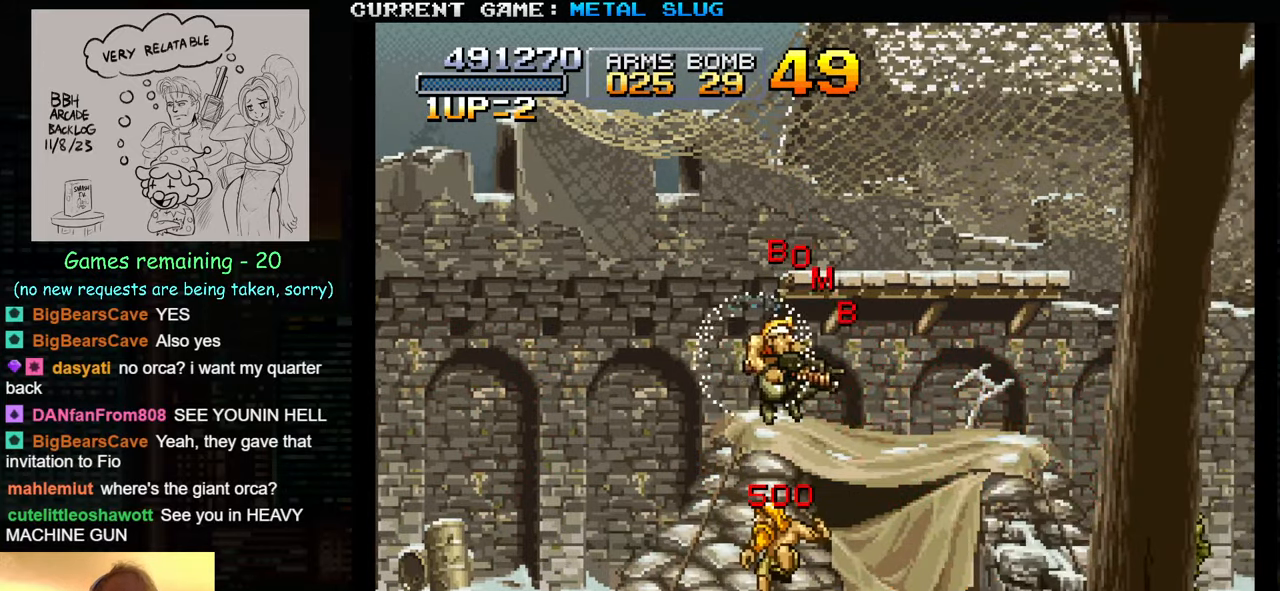
{"buttons": [], "left_stick": "center", "events": [[216, "left_stick", "center"], [283, "SQUARE", "down"], [350, "SQUARE", "up"]]}
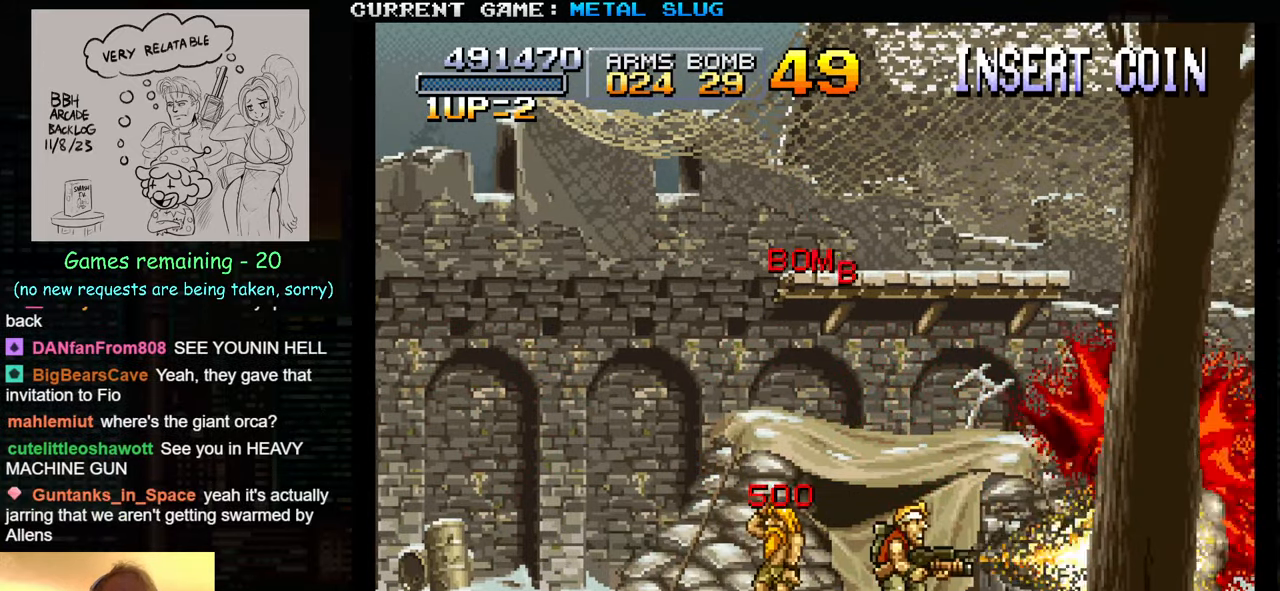
{"buttons": ["SQUARE"], "left_stick": "left", "events": [[83, "left_stick", "left"], [466, "SQUARE", "down"]]}
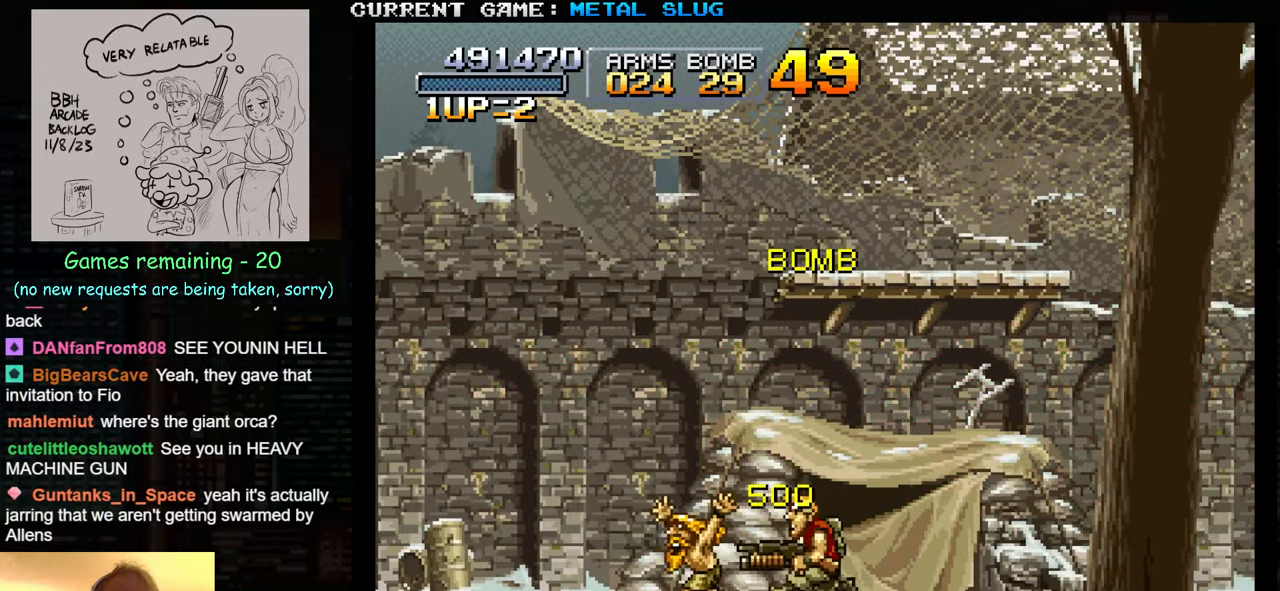
{"buttons": [], "left_stick": "right", "events": [[33, "SQUARE", "up"], [333, "left_stick", "center"], [450, "left_stick", "right"]]}
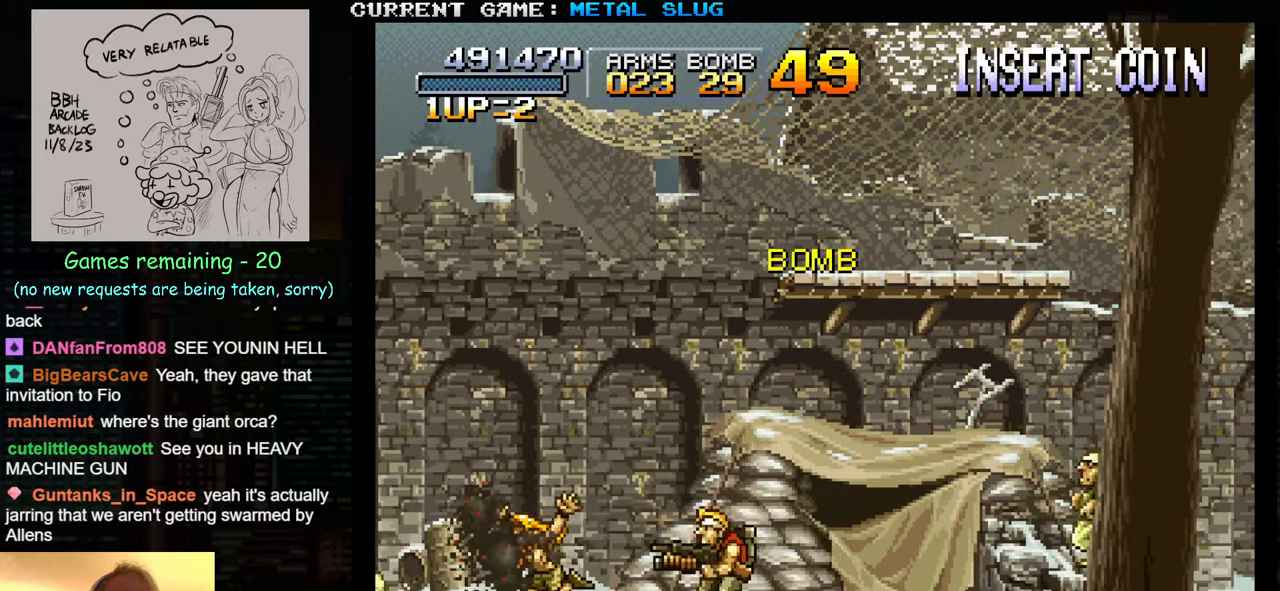
{"buttons": [], "left_stick": "center", "events": [[417, "SQUARE", "down"], [483, "left_stick", "center"], [500, "SQUARE", "up"]]}
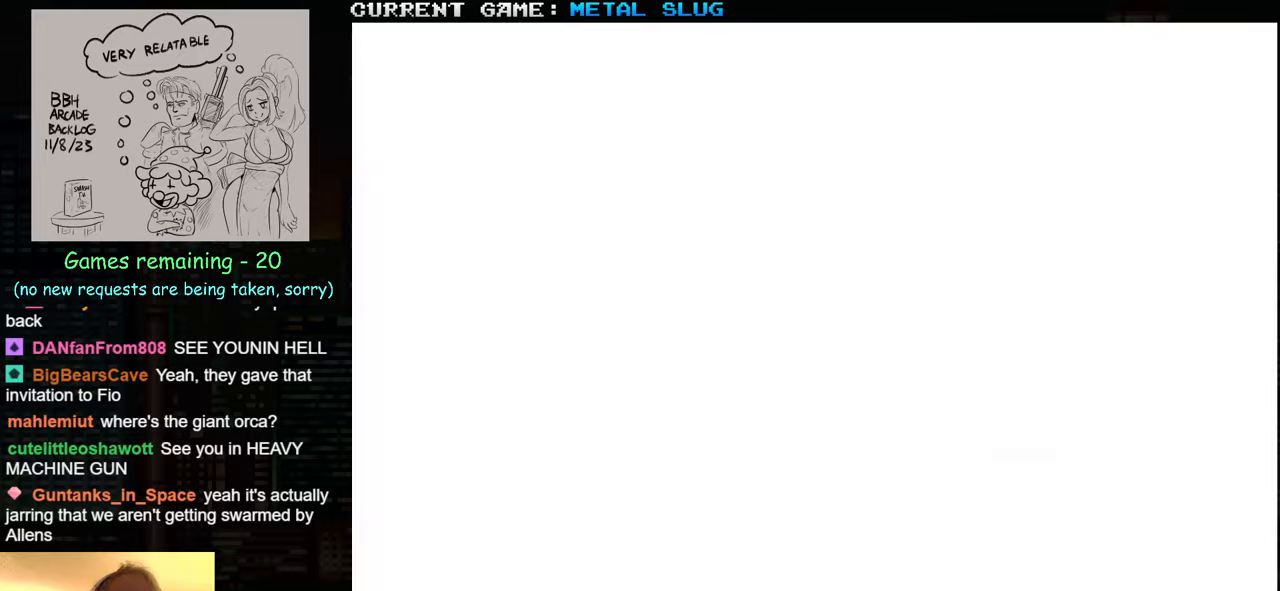
{"buttons": [], "left_stick": "left", "events": [[300, "left_stick", "left"]]}
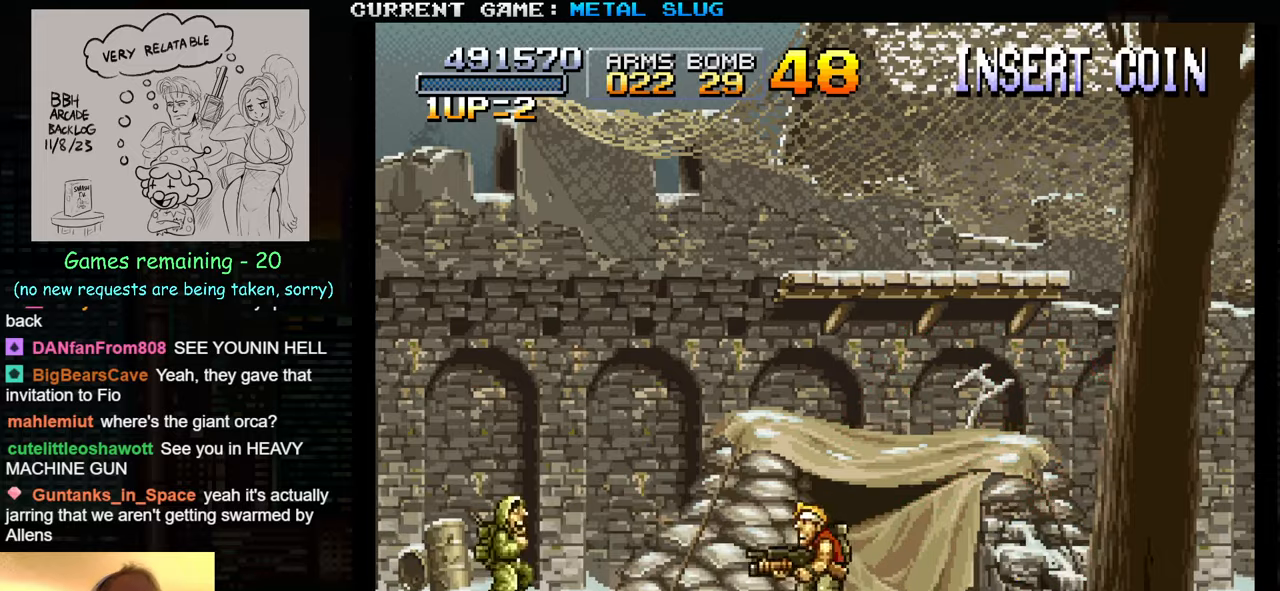
{"buttons": [], "left_stick": "right", "events": [[50, "SQUARE", "down"], [117, "SQUARE", "up"], [200, "SQUARE", "down"], [200, "left_stick", "center"], [283, "SQUARE", "up"], [283, "left_stick", "right"]]}
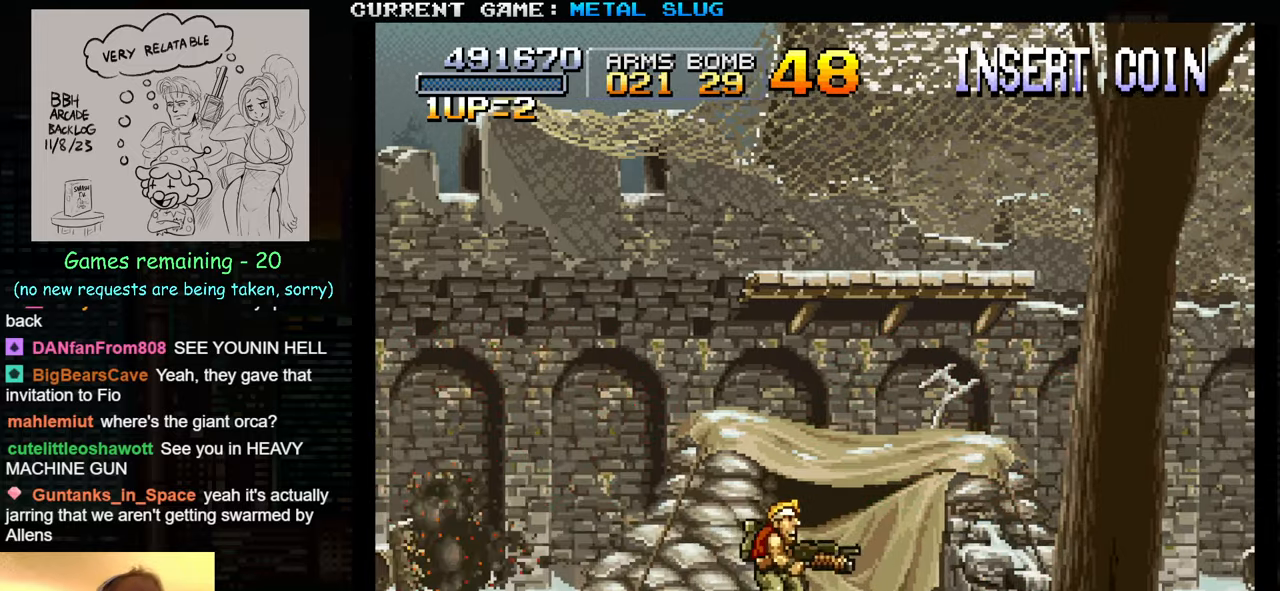
{"buttons": [], "left_stick": "up-right", "events": [[100, "left_stick", "up-right"], [317, "SQUARE", "down"], [417, "SQUARE", "up"]]}
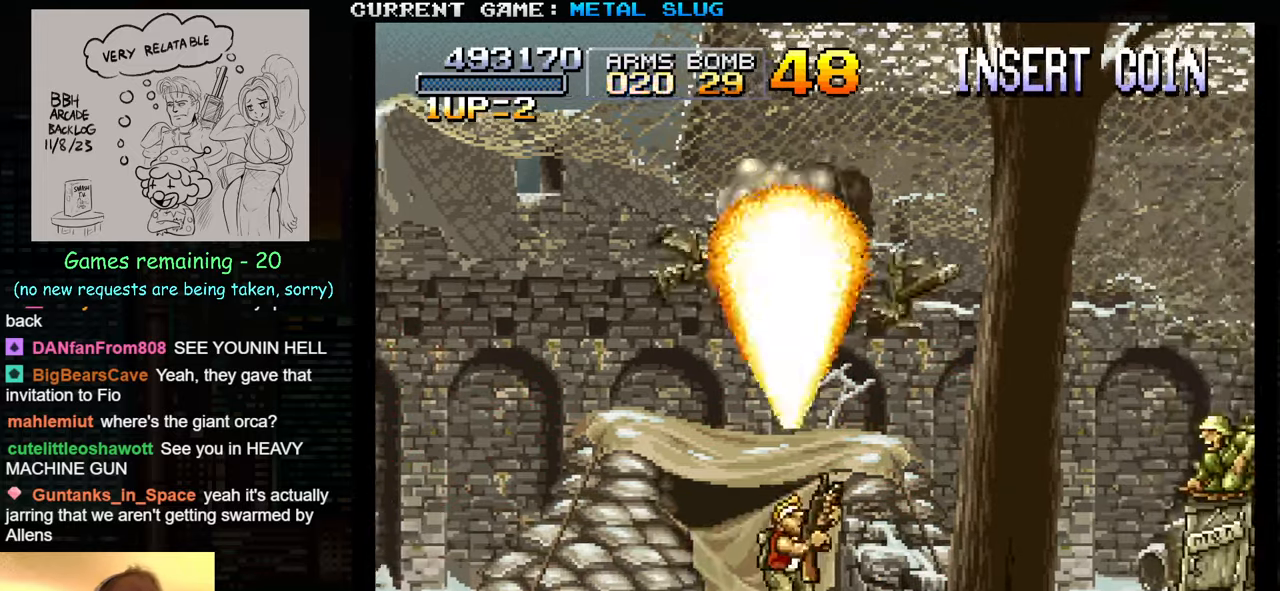
{"buttons": ["SQUARE"], "left_stick": "right", "events": [[133, "left_stick", "right"], [483, "SQUARE", "down"]]}
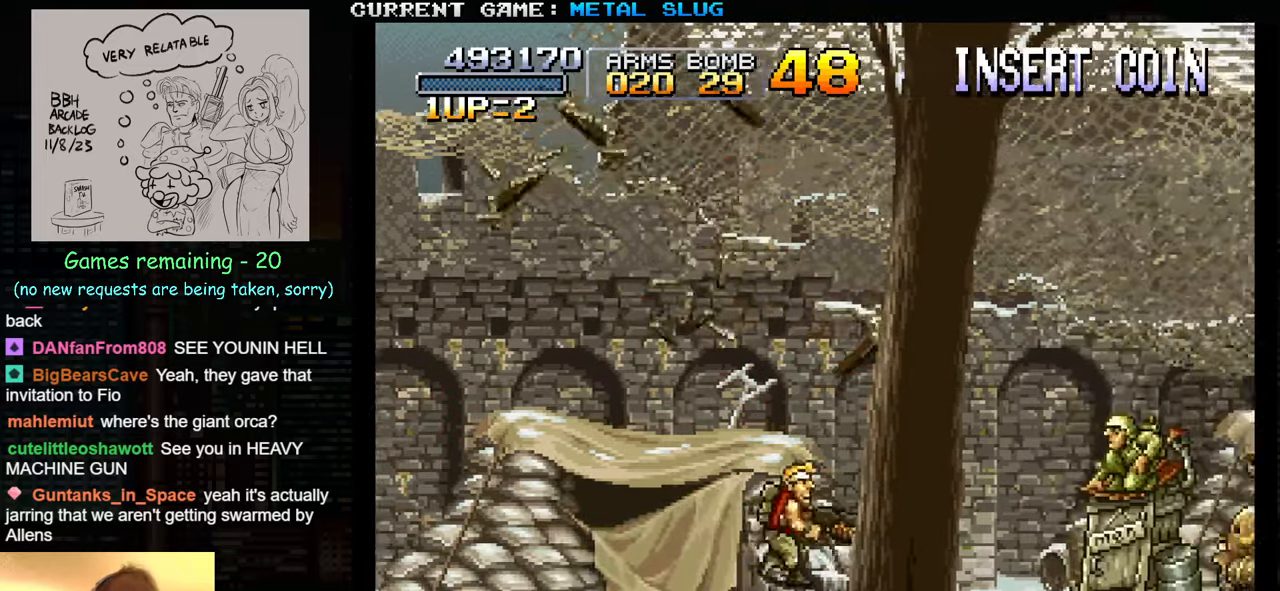
{"buttons": [], "left_stick": "right", "events": [[50, "SQUARE", "up"]]}
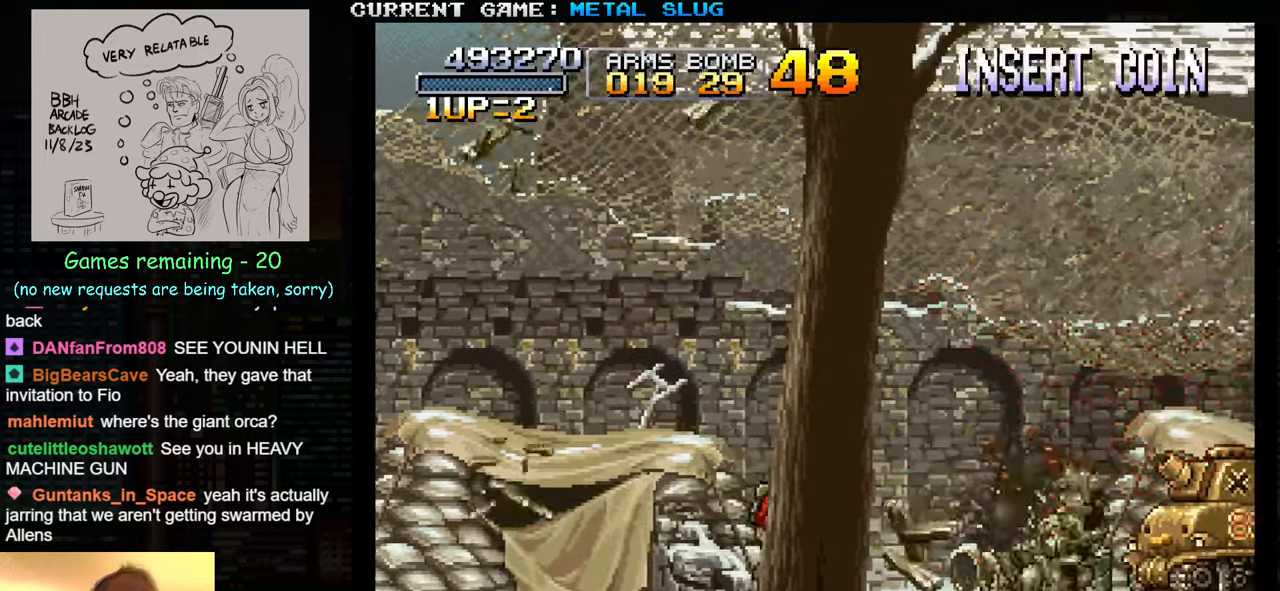
{"buttons": [], "left_stick": "right", "events": [[283, "SQUARE", "down"], [400, "SQUARE", "up"]]}
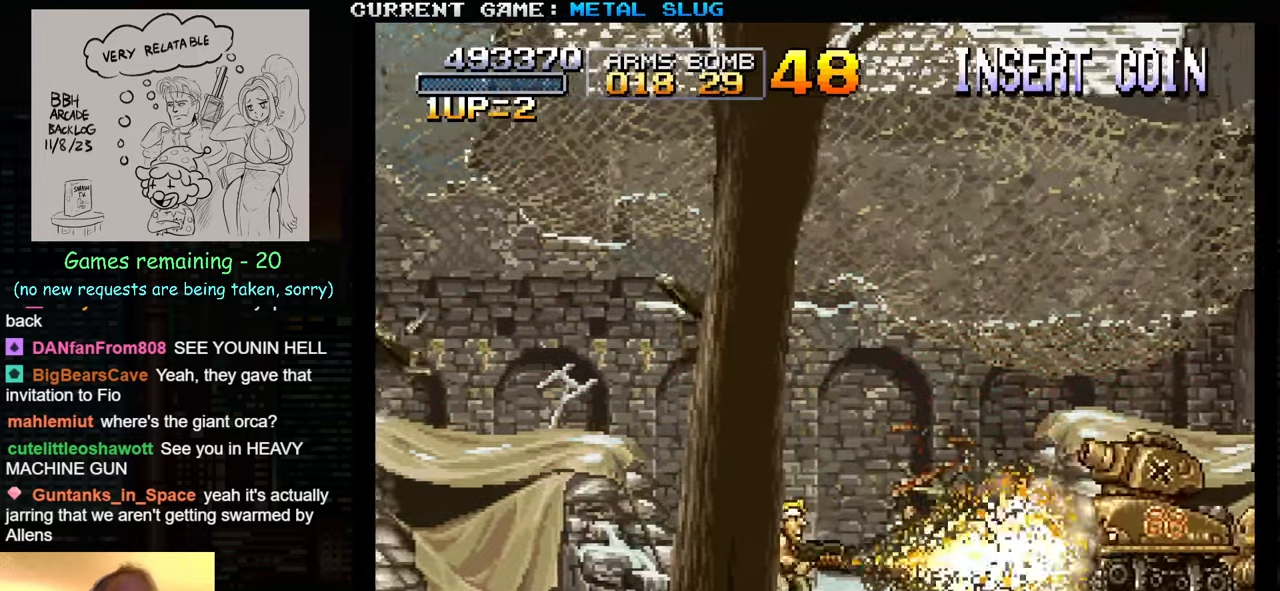
{"buttons": [], "left_stick": "down", "events": [[67, "left_stick", "down"], [267, "SQUARE", "down"], [333, "SQUARE", "up"], [417, "SQUARE", "down"], [500, "SQUARE", "up"]]}
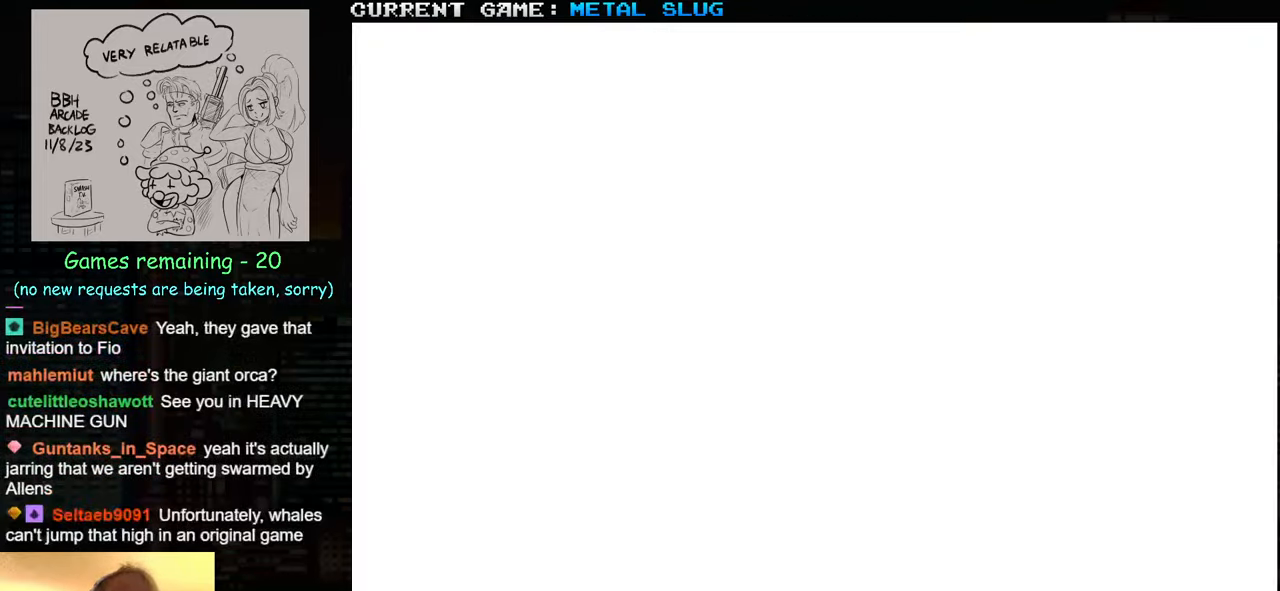
{"buttons": ["SQUARE"], "left_stick": "down", "events": [[67, "SQUARE", "down"], [167, "SQUARE", "up"], [250, "SQUARE", "down"], [333, "SQUARE", "up"], [433, "SQUARE", "down"]]}
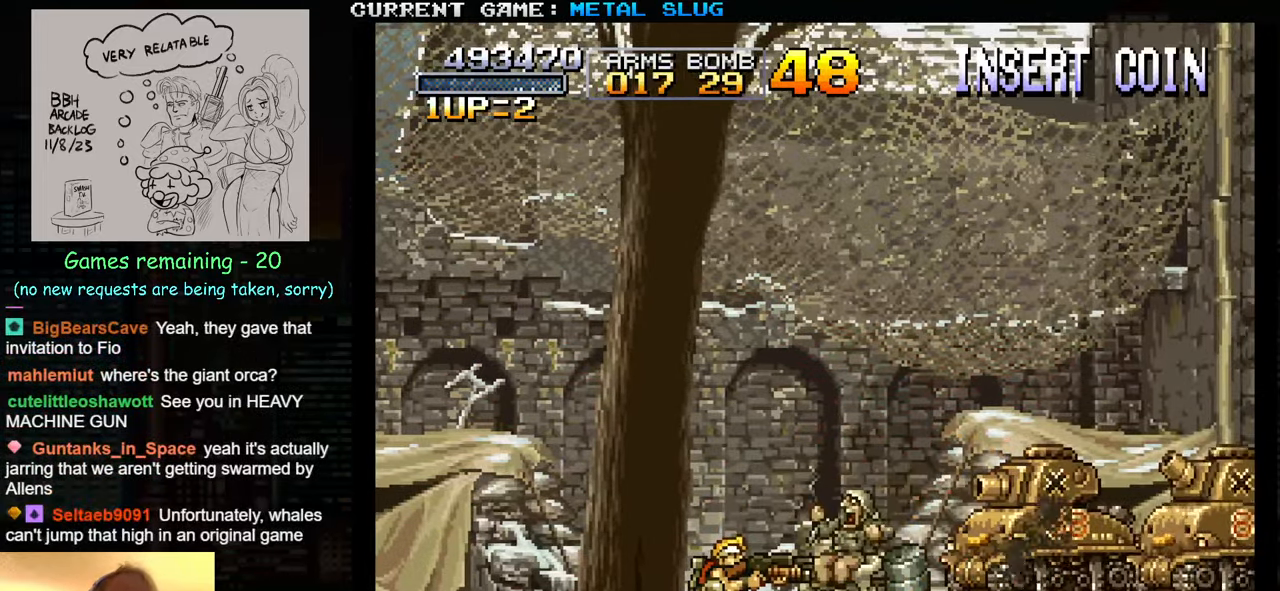
{"buttons": ["SQUARE"], "left_stick": "down", "events": [[17, "SQUARE", "up"], [100, "SQUARE", "down"], [183, "SQUARE", "up"], [267, "SQUARE", "down"], [367, "SQUARE", "up"], [433, "SQUARE", "down"]]}
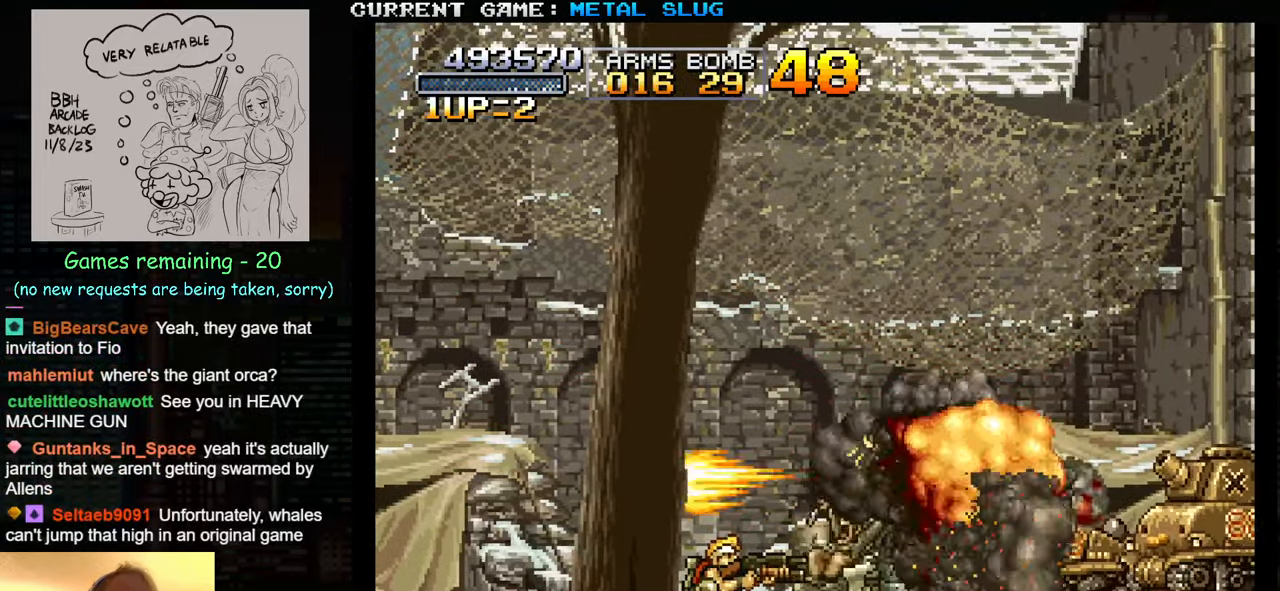
{"buttons": [], "left_stick": "down", "events": [[33, "SQUARE", "up"]]}
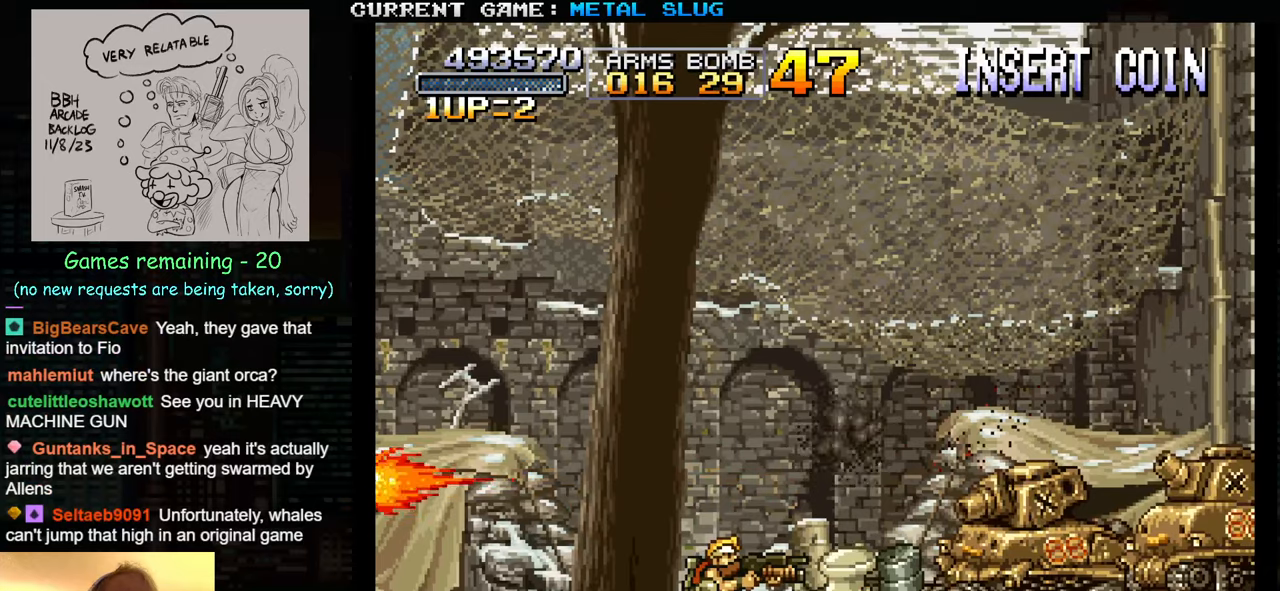
{"buttons": [], "left_stick": "down", "events": []}
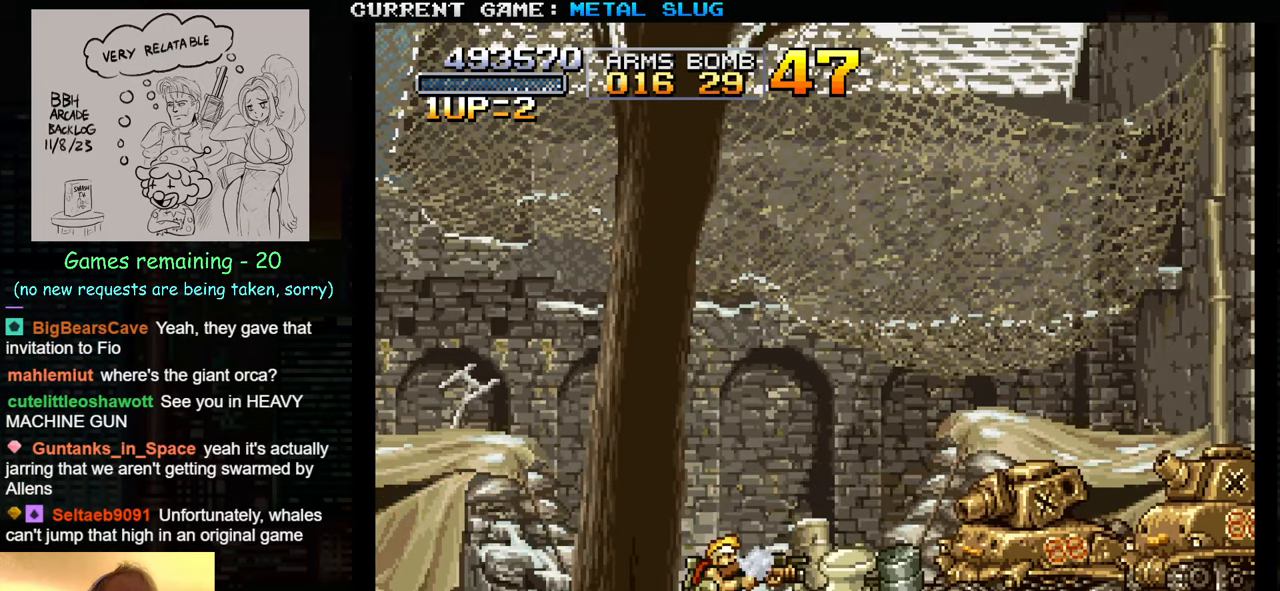
{"buttons": [], "left_stick": "center", "events": [[150, "left_stick", "center"]]}
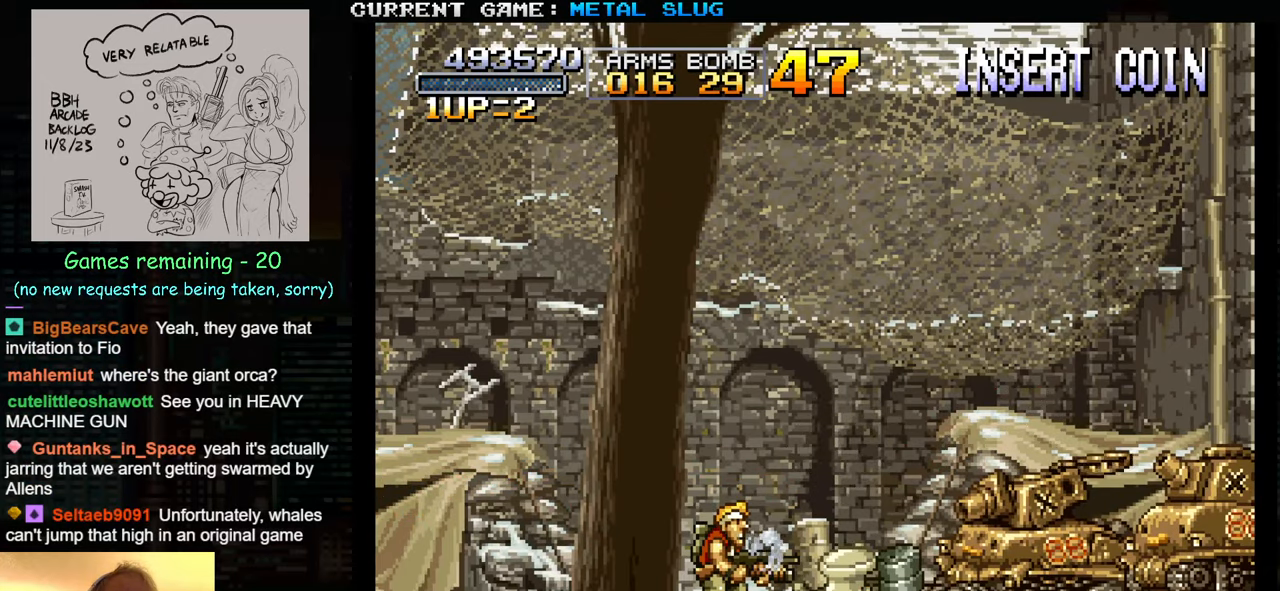
{"buttons": [], "left_stick": "right", "events": [[217, "TRIANGLE", "down"], [367, "TRIANGLE", "up"], [384, "SQUARE", "down"], [484, "left_stick", "right"], [500, "SQUARE", "up"]]}
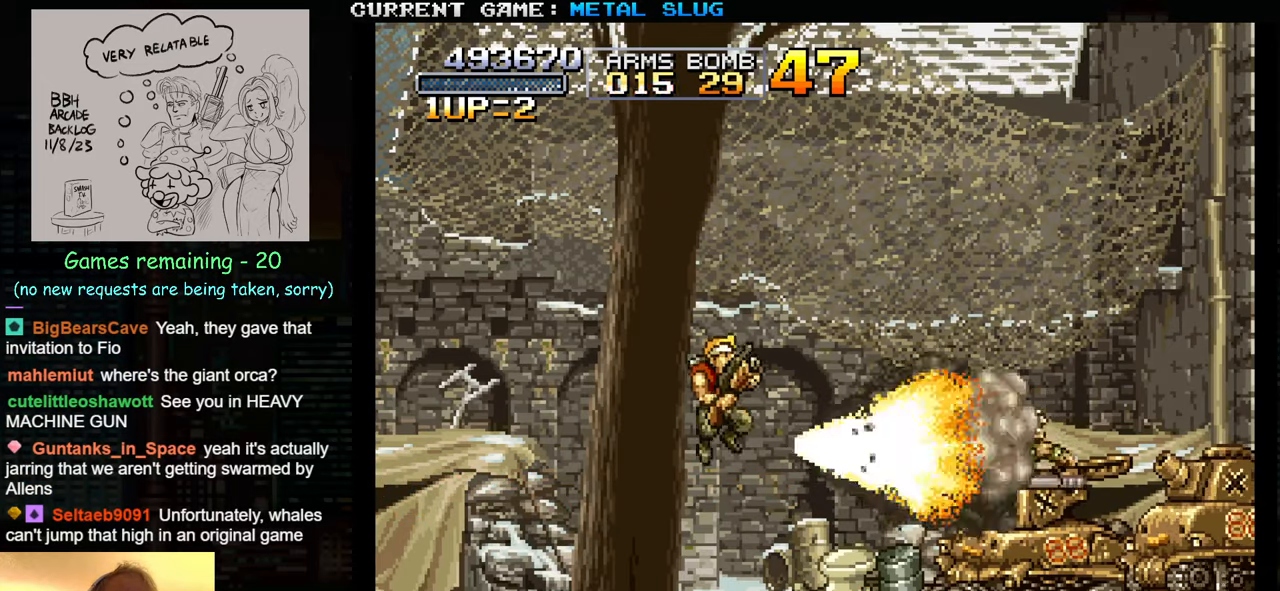
{"buttons": [], "left_stick": "right", "events": []}
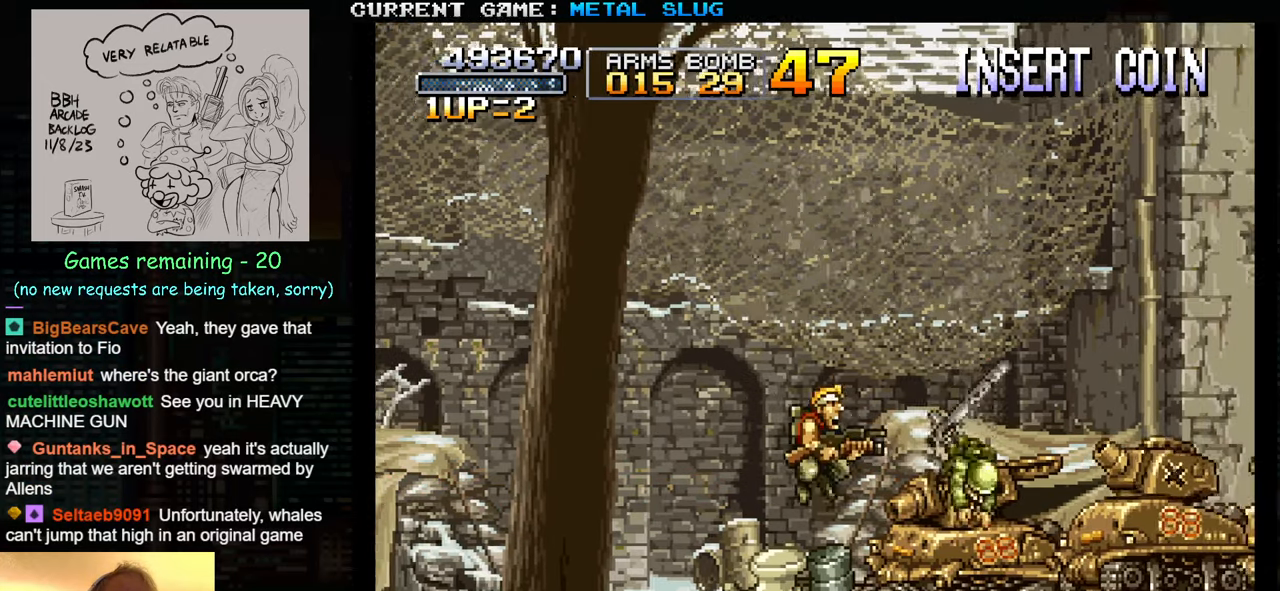
{"buttons": [], "left_stick": "down", "events": [[450, "left_stick", "down"]]}
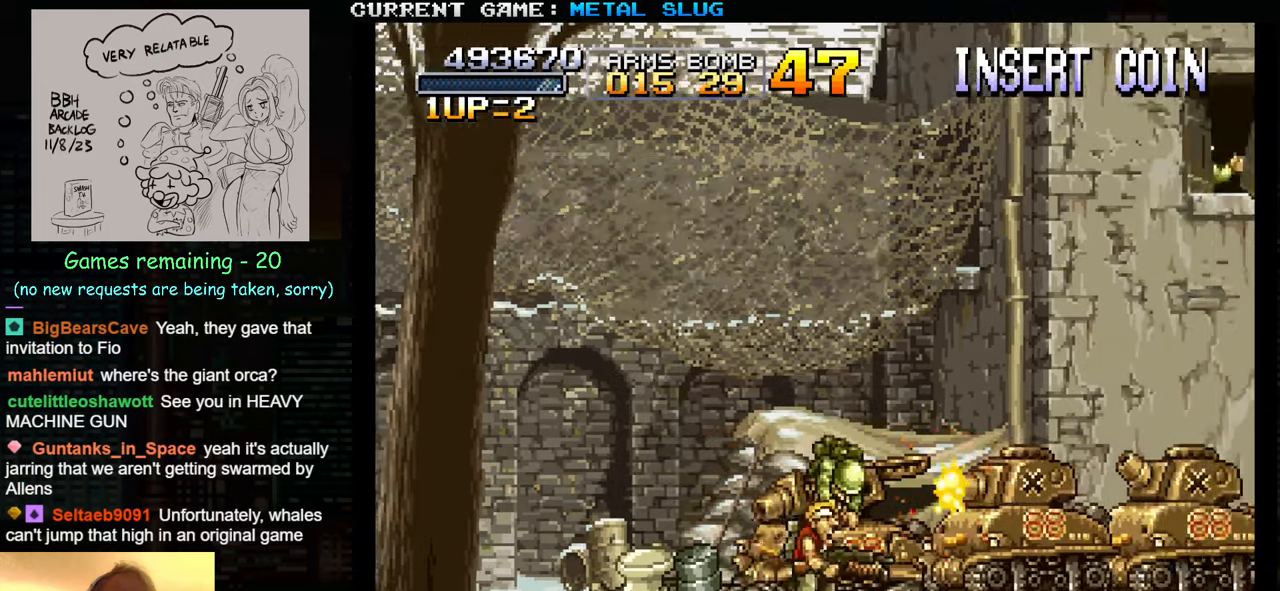
{"buttons": ["SQUARE"], "left_stick": "down", "events": [[17, "SQUARE", "down"], [84, "SQUARE", "up"], [167, "SQUARE", "down"], [267, "SQUARE", "up"], [317, "SQUARE", "down"], [417, "SQUARE", "up"], [500, "SQUARE", "down"]]}
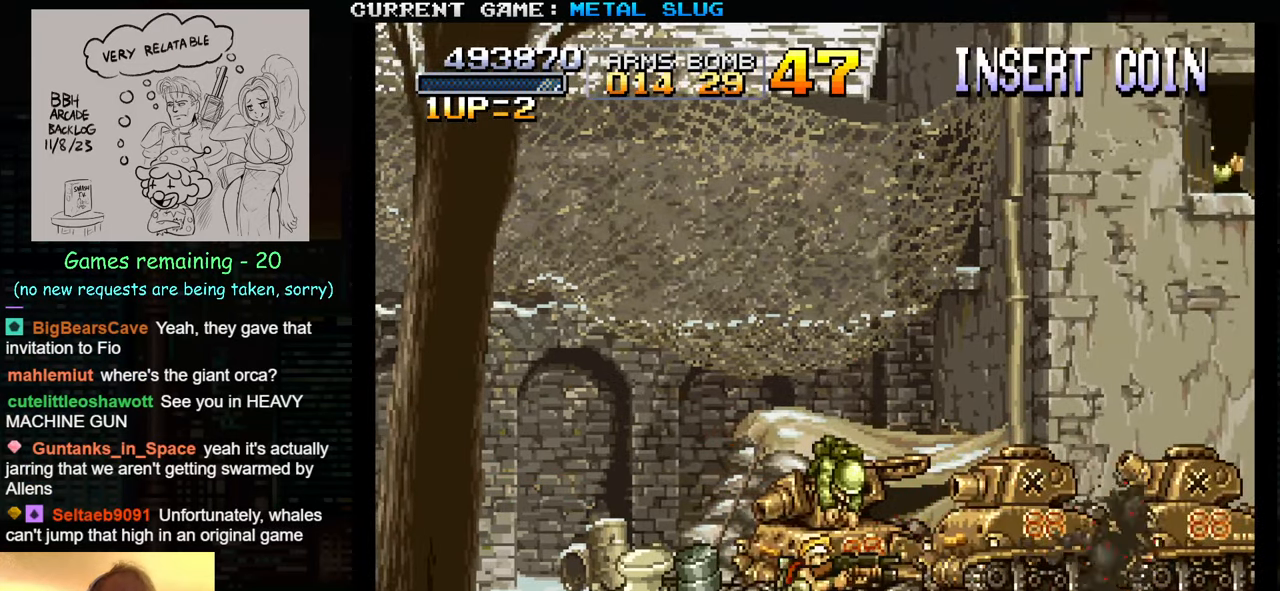
{"buttons": ["SQUARE"], "left_stick": "down", "events": [[84, "SQUARE", "up"], [167, "SQUARE", "down"], [250, "SQUARE", "up"], [317, "SQUARE", "down"], [400, "SQUARE", "up"], [484, "SQUARE", "down"]]}
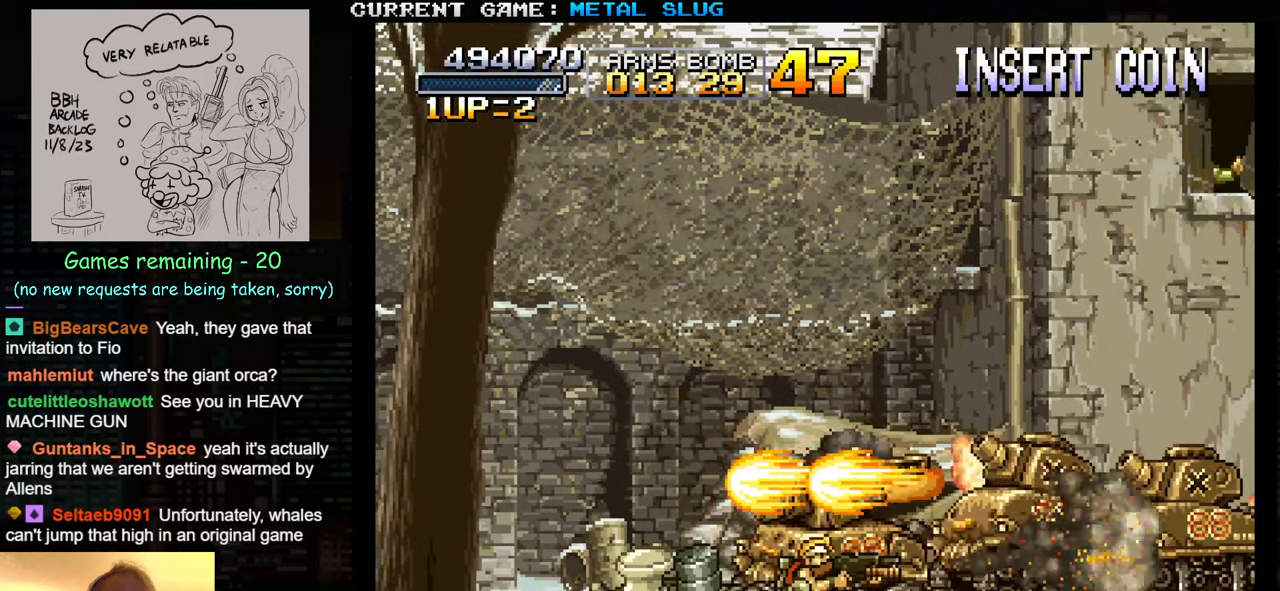
{"buttons": ["SQUARE"], "left_stick": "down", "events": [[67, "SQUARE", "up"], [134, "SQUARE", "down"], [234, "SQUARE", "up"], [317, "SQUARE", "down"], [417, "SQUARE", "up"], [484, "SQUARE", "down"]]}